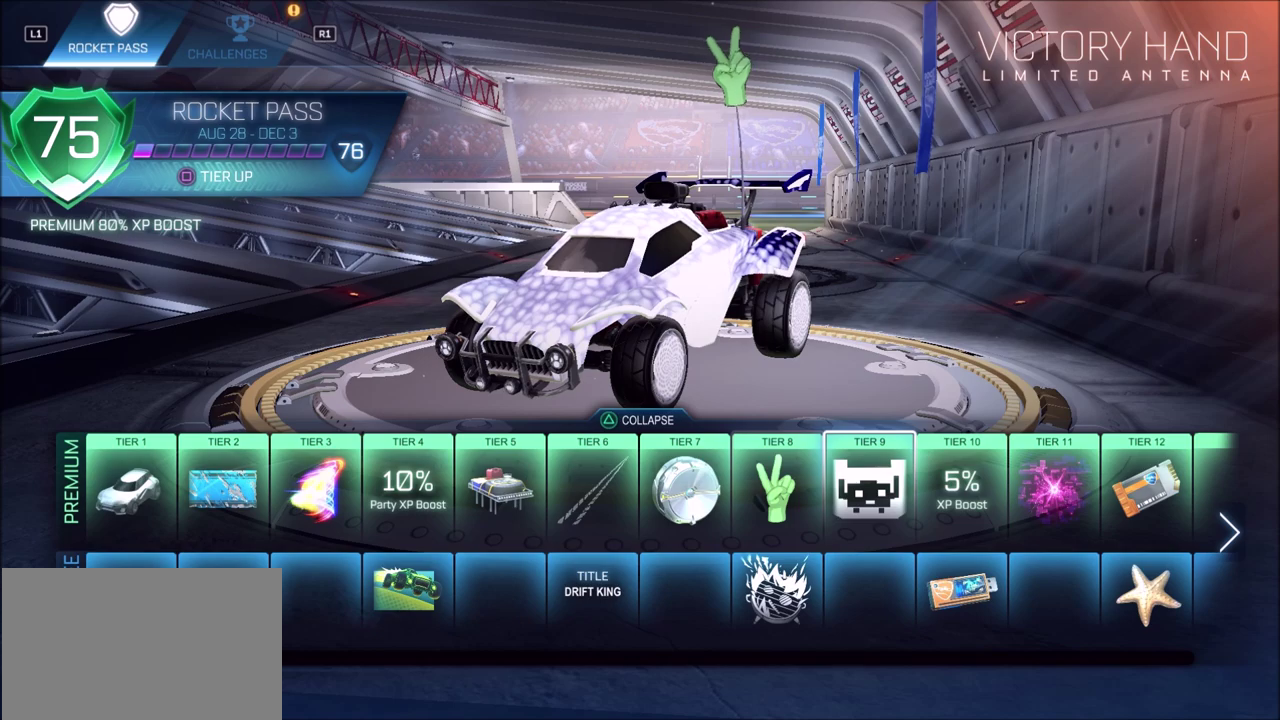
Gameplay with a controller (PlayStation layout); each line is a JSON object with the inputs held at the frame after it (dt_ms = milliseconds from this image to that frame). "events" lists button and stick changes between this image and that frame as [ms after this image, input, new state], when the widget could be followed in between.
{"dt_ms": 500, "buttons": [], "left_stick": "center", "right_stick": "center", "events": []}
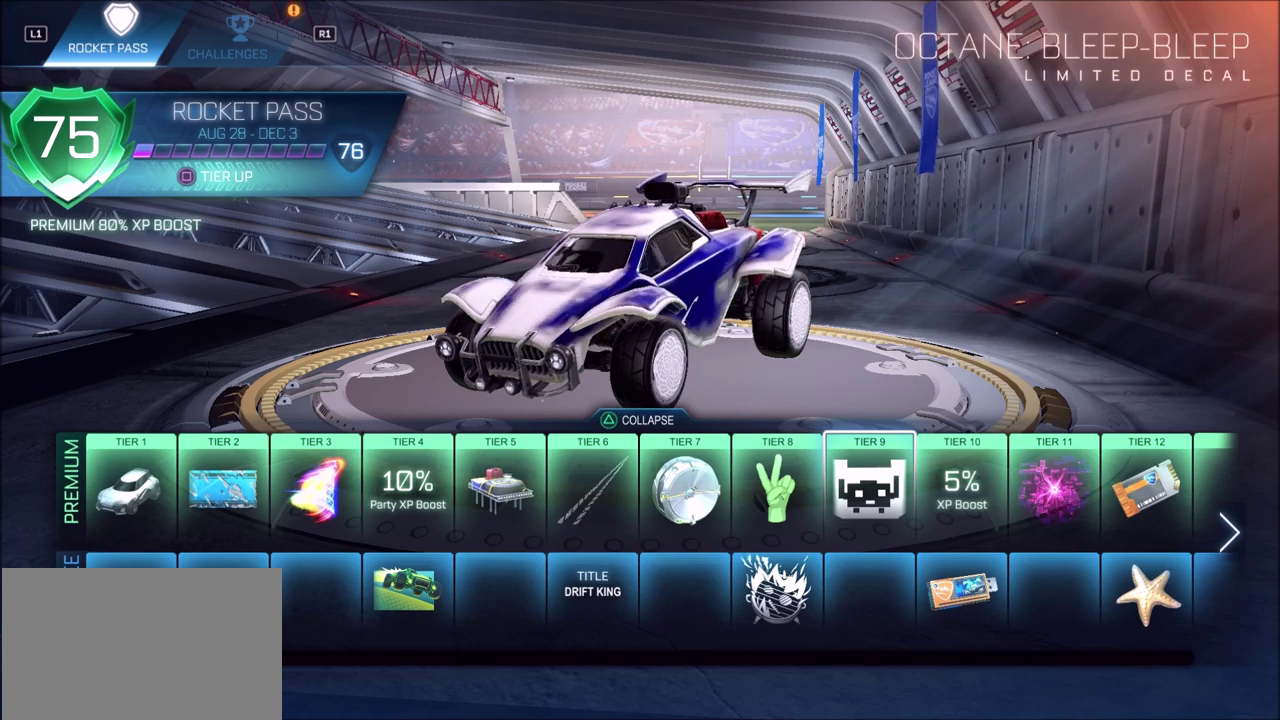
{"dt_ms": 500, "buttons": ["DPAD_RIGHT"], "left_stick": "center", "right_stick": "center", "events": [[50, "right_stick", "left"], [267, "right_stick", "center"], [417, "DPAD_RIGHT", "down"]]}
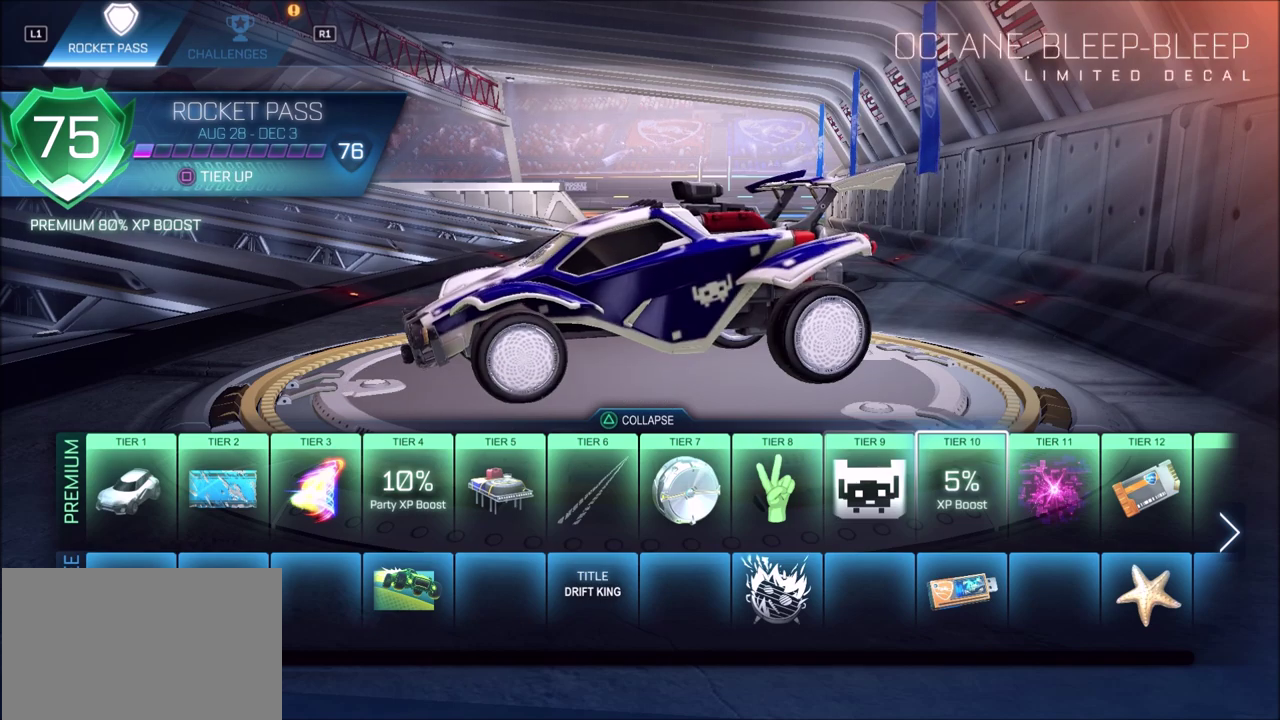
{"dt_ms": 500, "buttons": [], "left_stick": "center", "right_stick": "right", "events": [[17, "DPAD_RIGHT", "up"], [267, "right_stick", "right"]]}
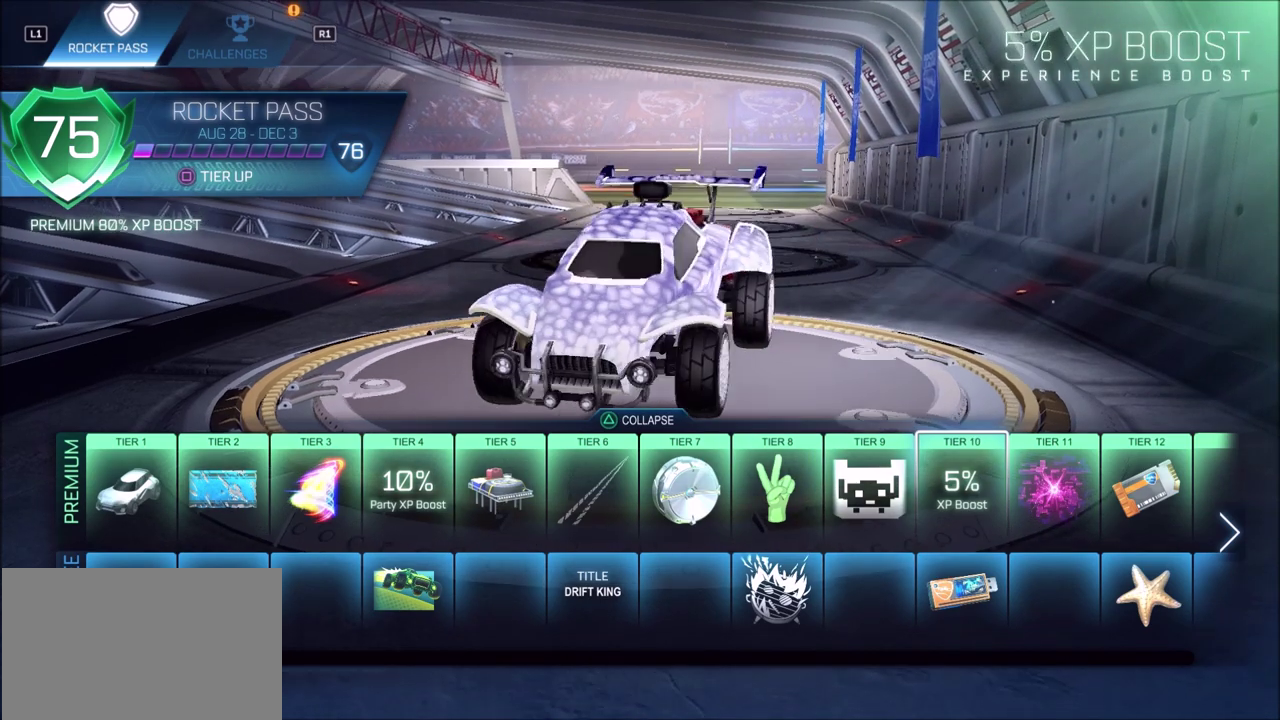
{"dt_ms": 500, "buttons": [], "left_stick": "center", "right_stick": "center", "events": [[17, "right_stick", "down-right"], [67, "right_stick", "center"]]}
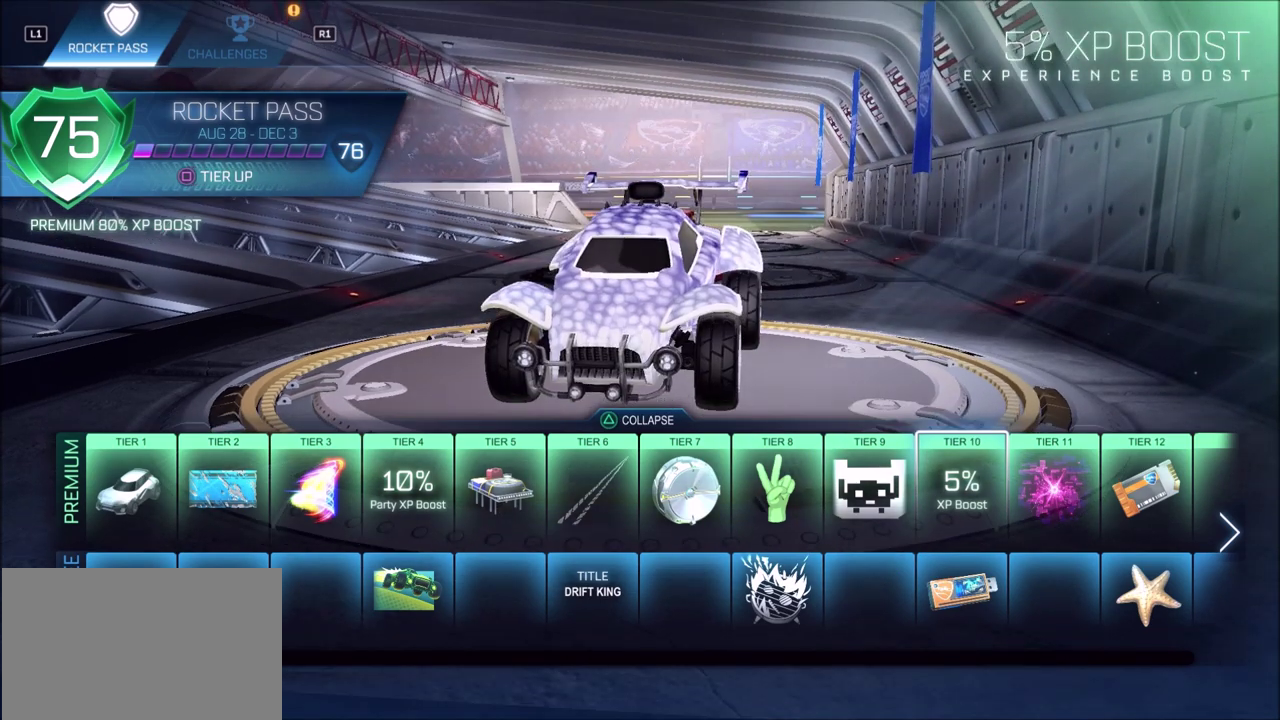
{"dt_ms": 500, "buttons": [], "left_stick": "center", "right_stick": "center", "events": [[50, "DPAD_DOWN", "down"], [133, "DPAD_DOWN", "up"]]}
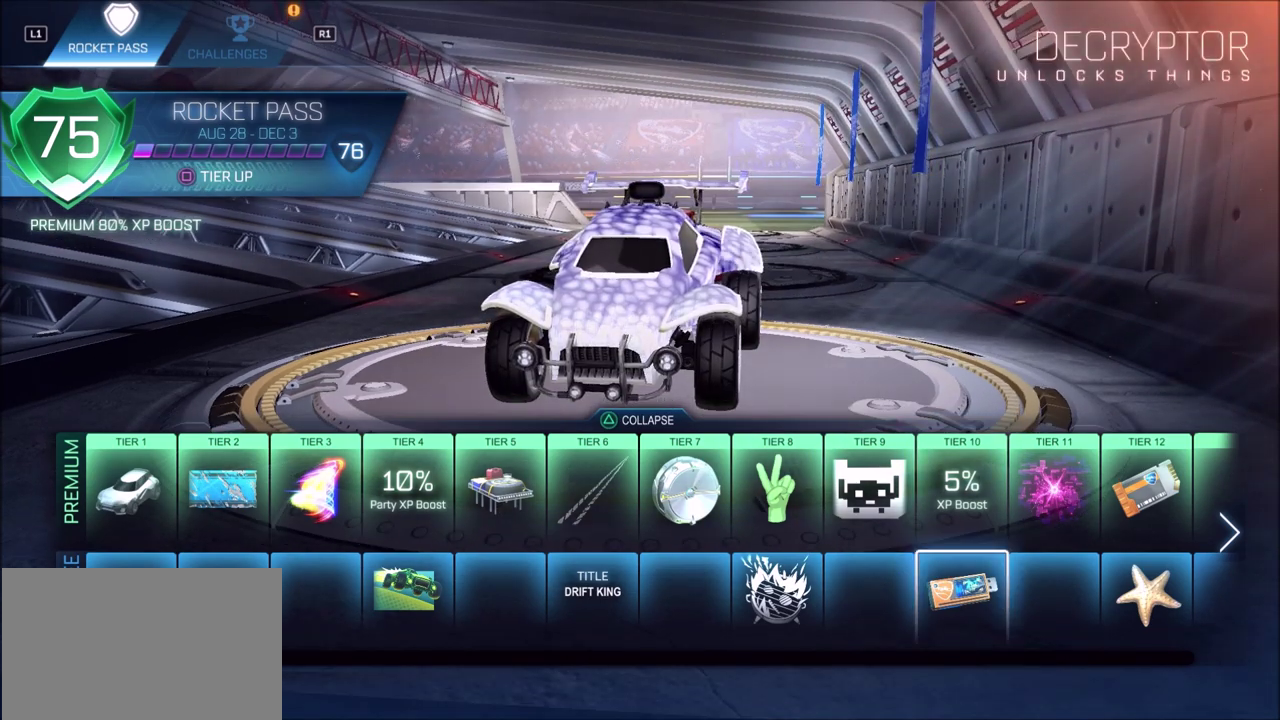
{"dt_ms": 400, "buttons": ["DPAD_UP"], "left_stick": "center", "right_stick": "center", "events": [[317, "DPAD_UP", "down"]]}
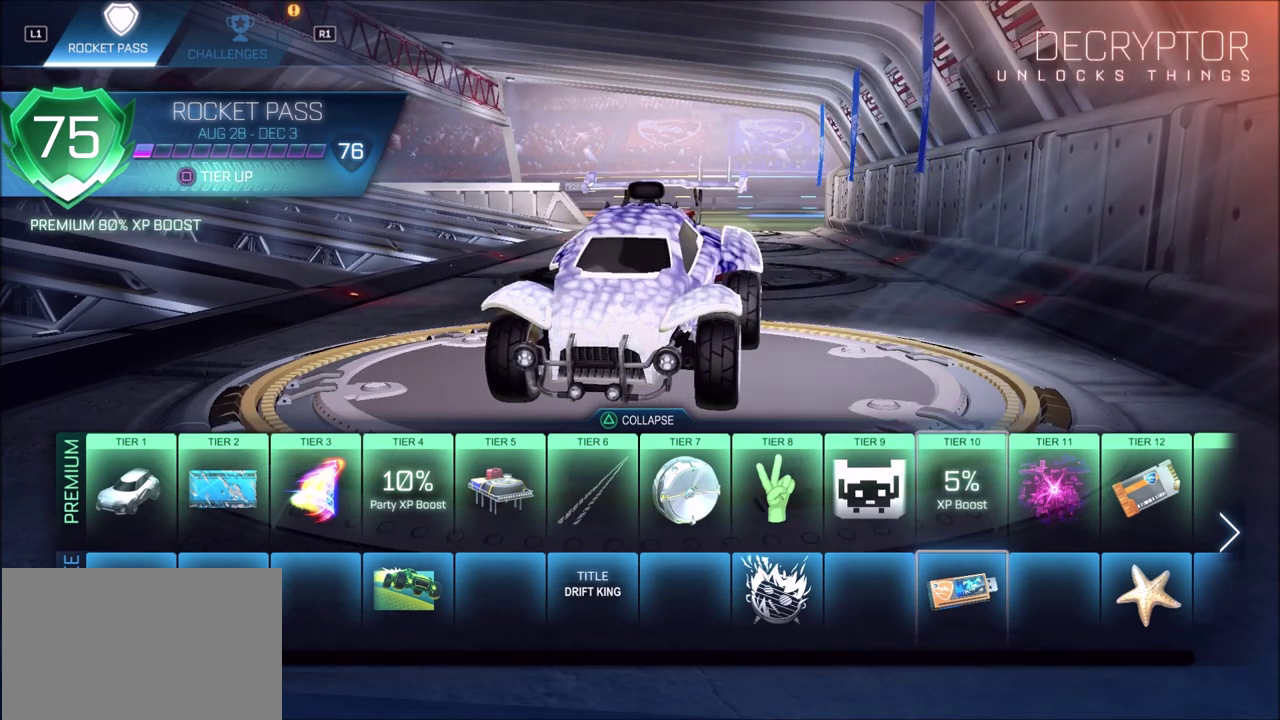
{"dt_ms": 600, "buttons": [], "left_stick": "center", "right_stick": "center", "events": [[33, "DPAD_UP", "up"], [417, "DPAD_RIGHT", "down"], [517, "DPAD_RIGHT", "up"]]}
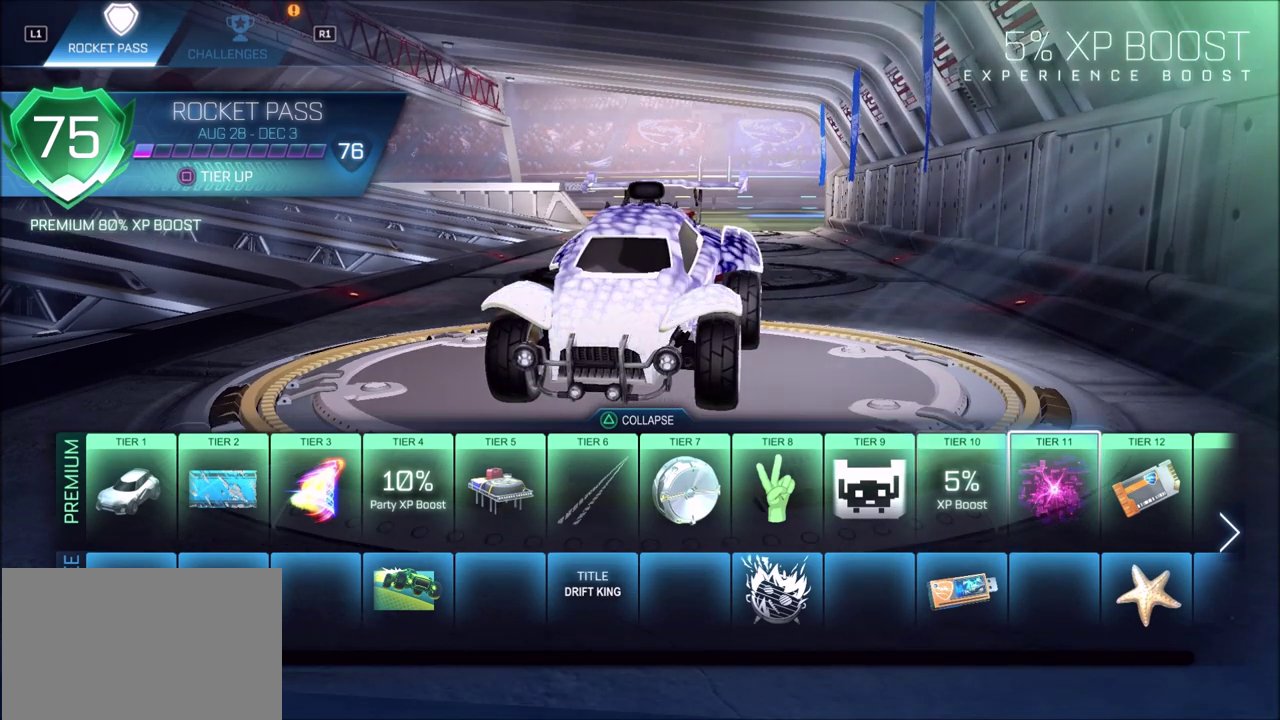
{"dt_ms": 500, "buttons": [], "left_stick": "center", "right_stick": "left", "events": [[417, "right_stick", "left"]]}
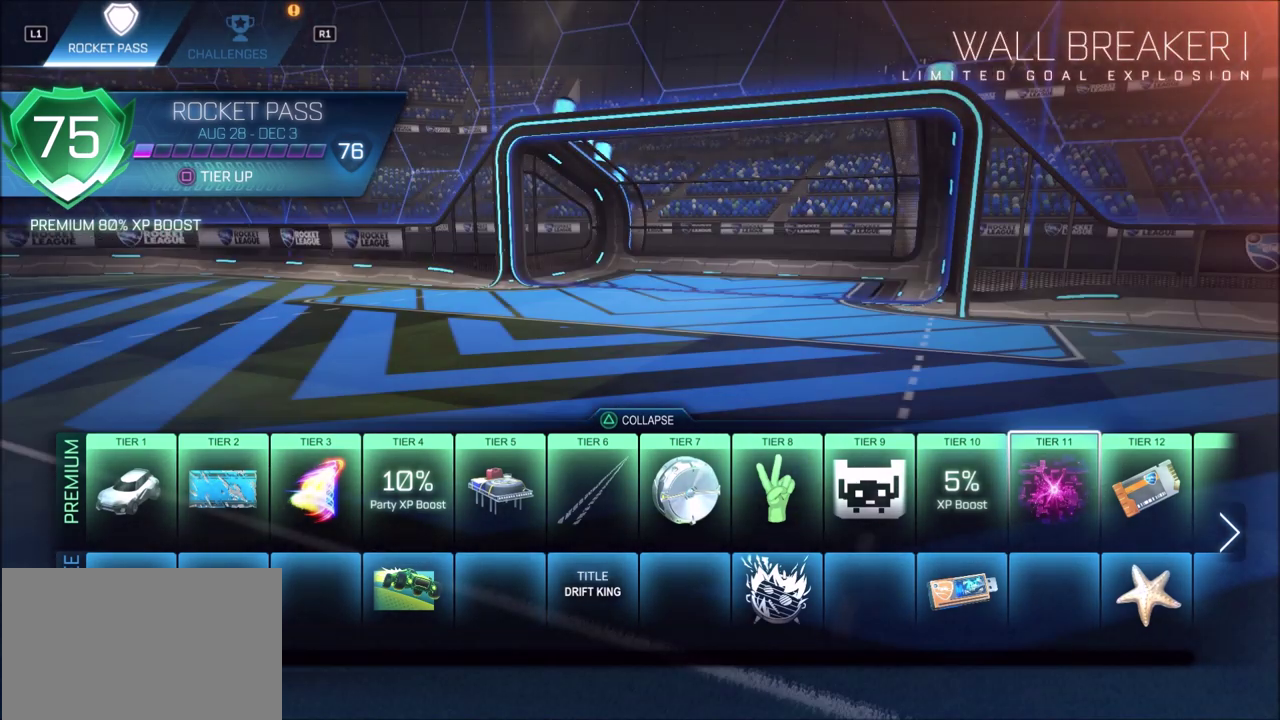
{"dt_ms": 500, "buttons": [], "left_stick": "center", "right_stick": "center", "events": [[133, "right_stick", "center"]]}
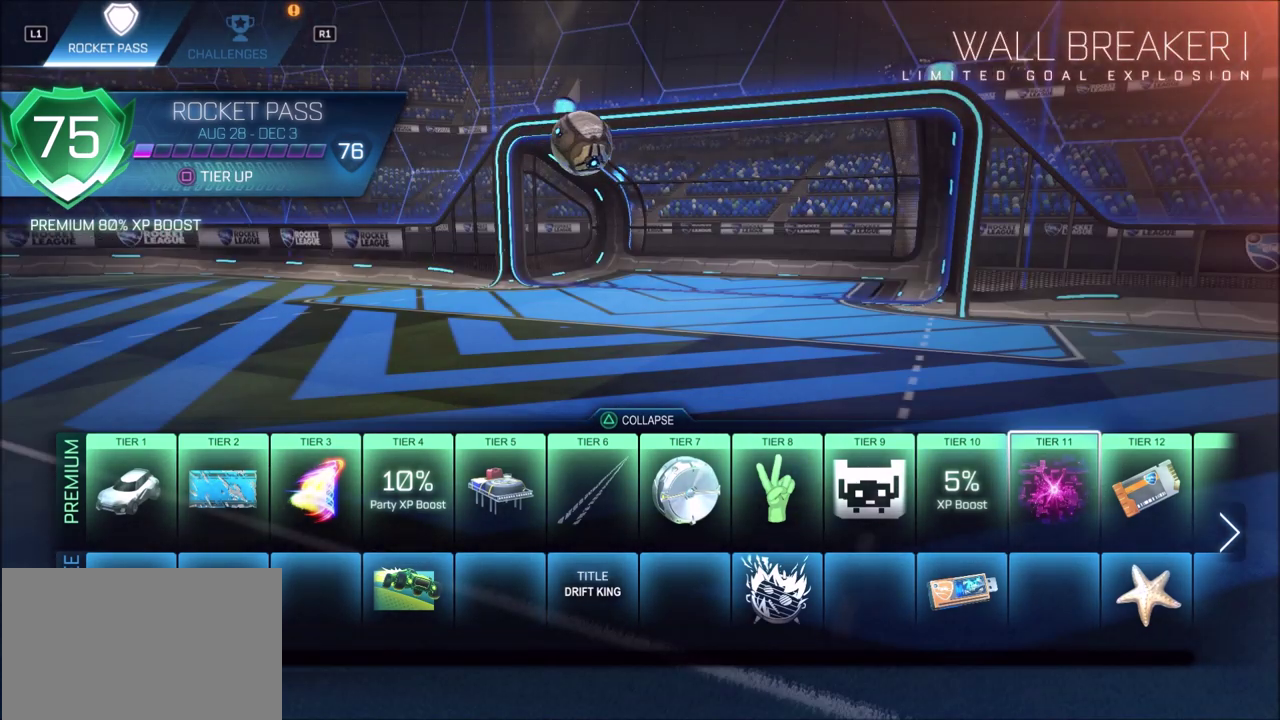
{"dt_ms": 500, "buttons": [], "left_stick": "center", "right_stick": "center", "events": []}
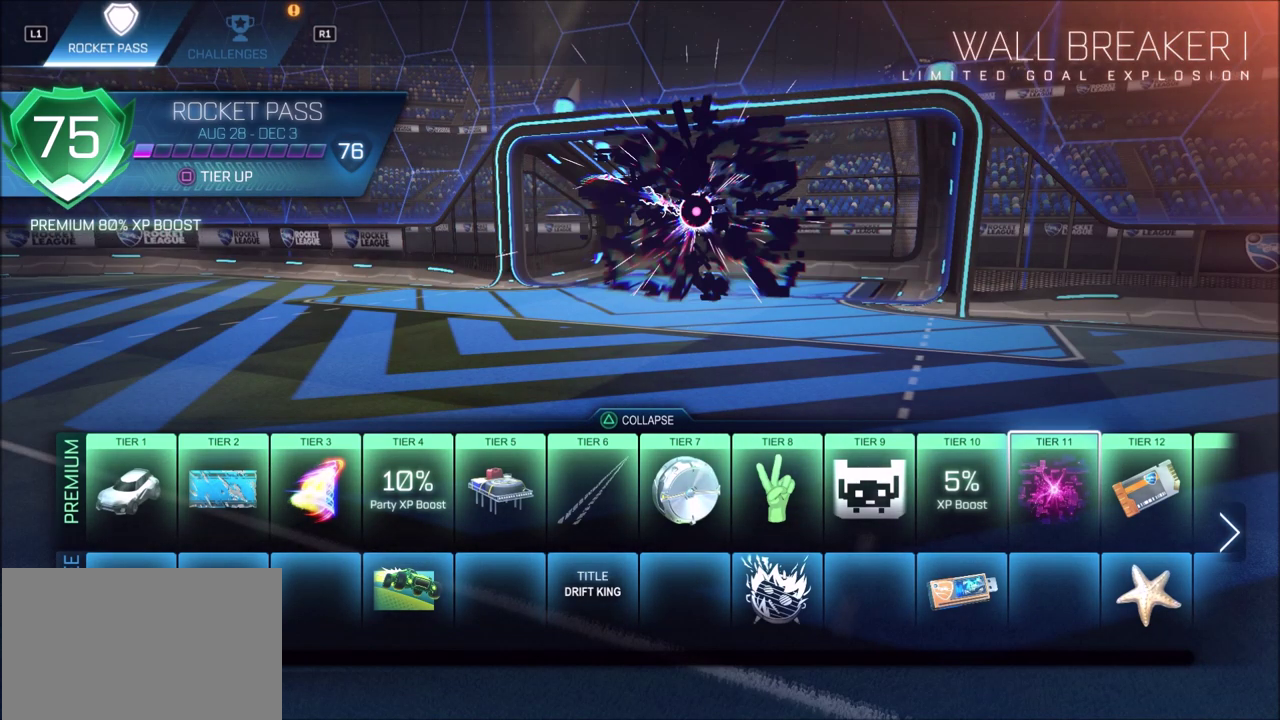
{"dt_ms": 500, "buttons": ["DPAD_RIGHT"], "left_stick": "center", "right_stick": "center", "events": [[483, "DPAD_RIGHT", "down"]]}
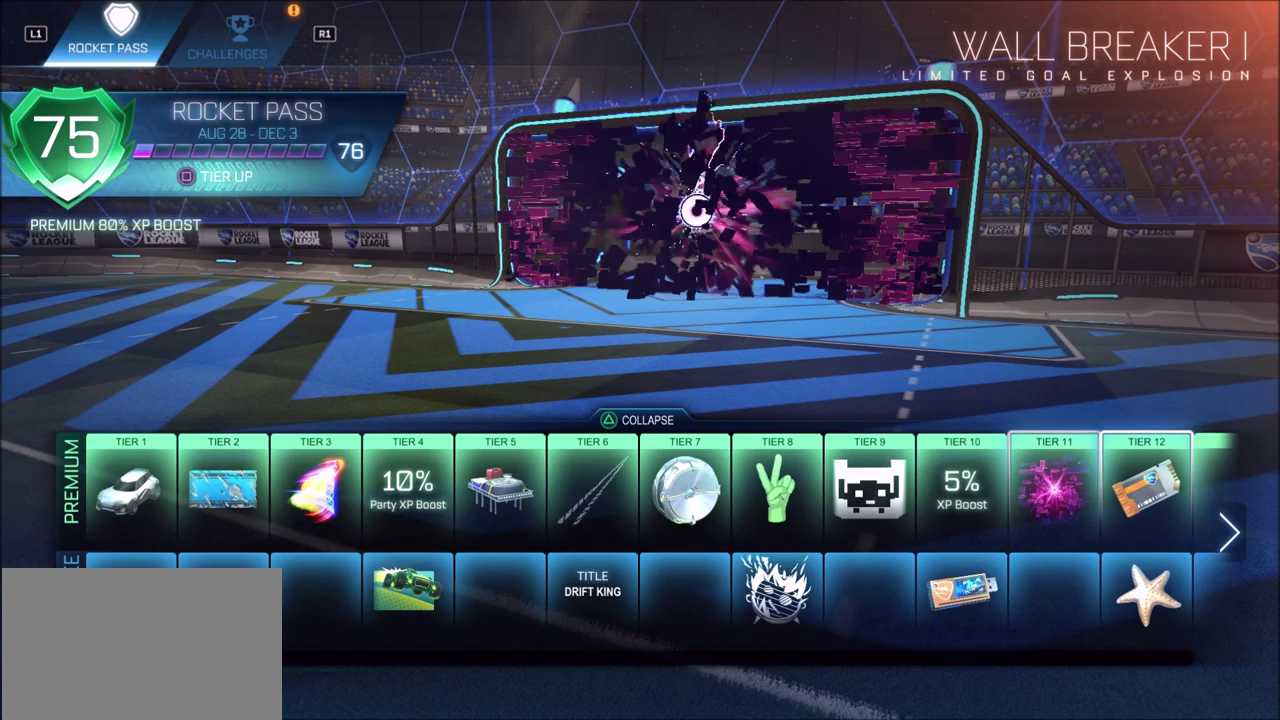
{"dt_ms": 500, "buttons": [], "left_stick": "center", "right_stick": "center", "events": [[117, "DPAD_RIGHT", "up"]]}
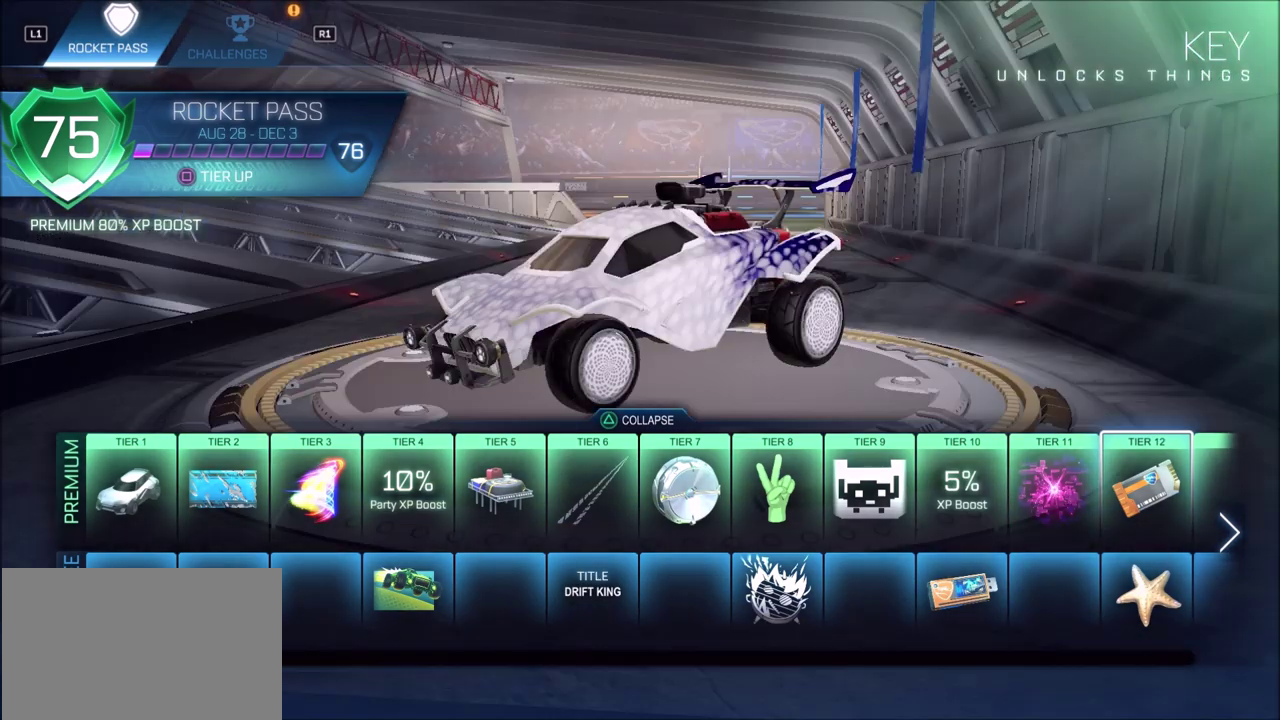
{"dt_ms": 500, "buttons": [], "left_stick": "center", "right_stick": "center", "events": []}
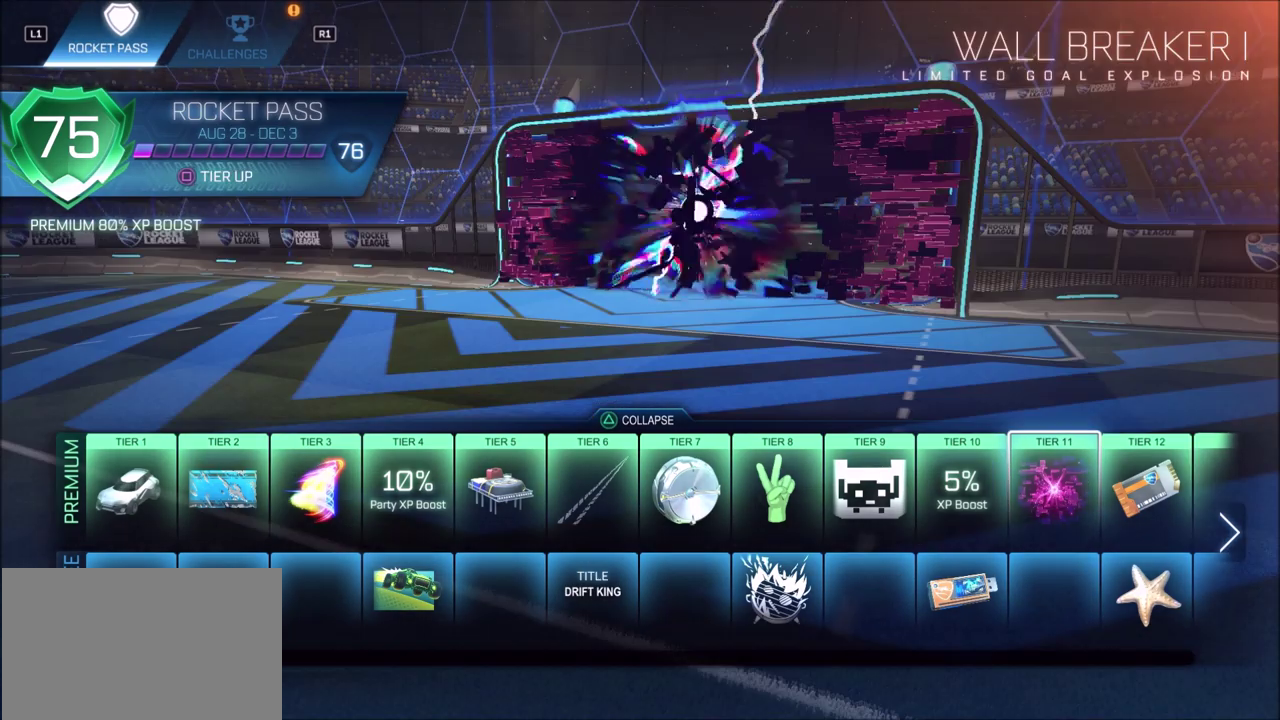
{"dt_ms": 500, "buttons": [], "left_stick": "center", "right_stick": "center", "events": []}
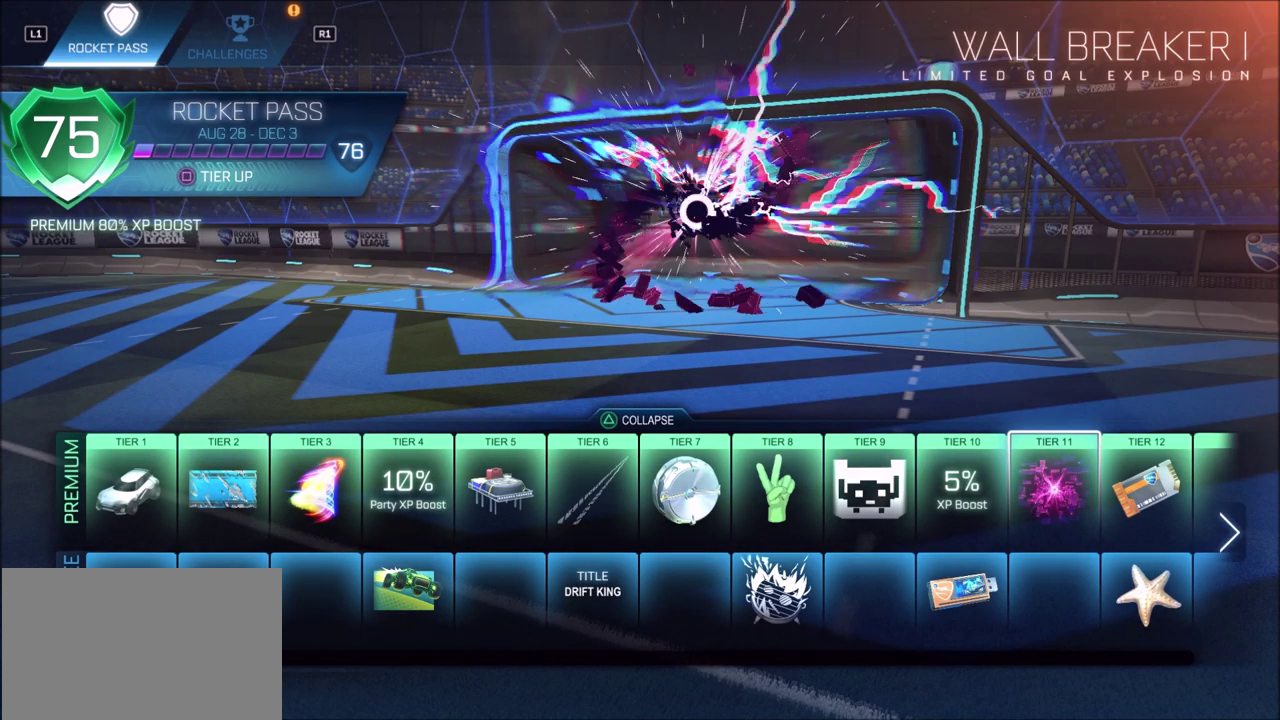
{"dt_ms": 500, "buttons": [], "left_stick": "center", "right_stick": "center", "events": []}
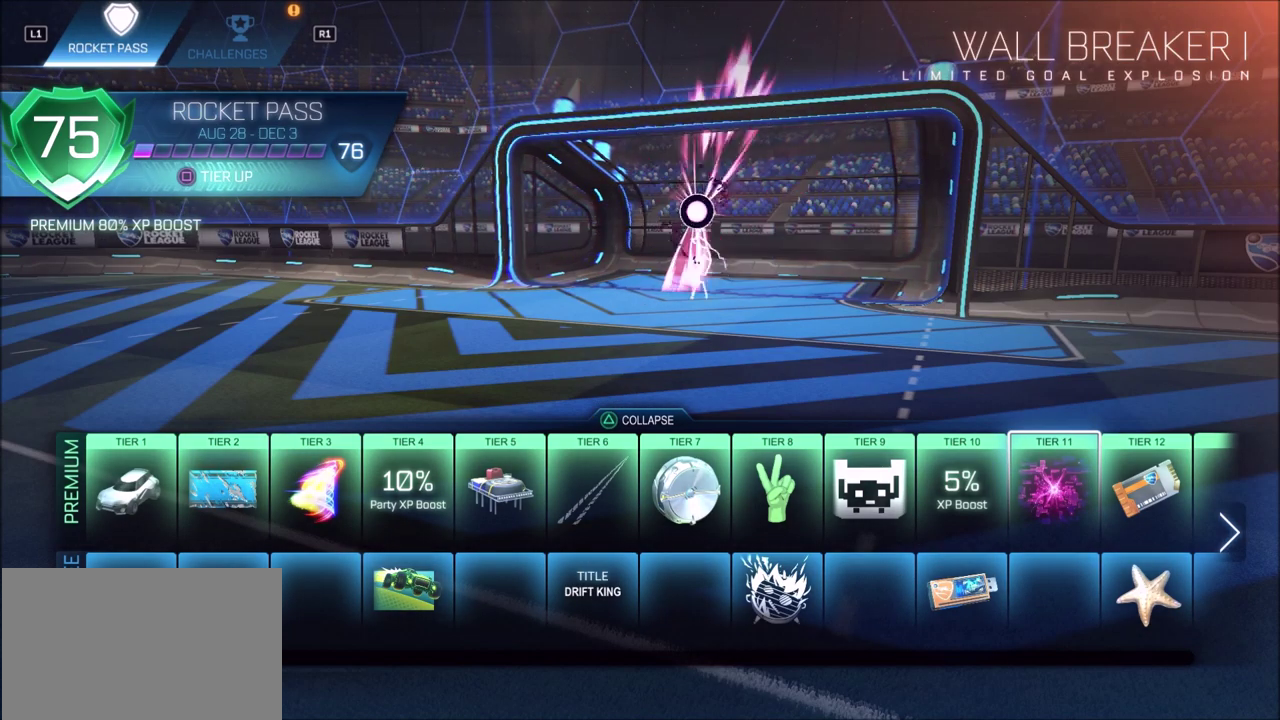
{"dt_ms": 500, "buttons": [], "left_stick": "center", "right_stick": "center", "events": []}
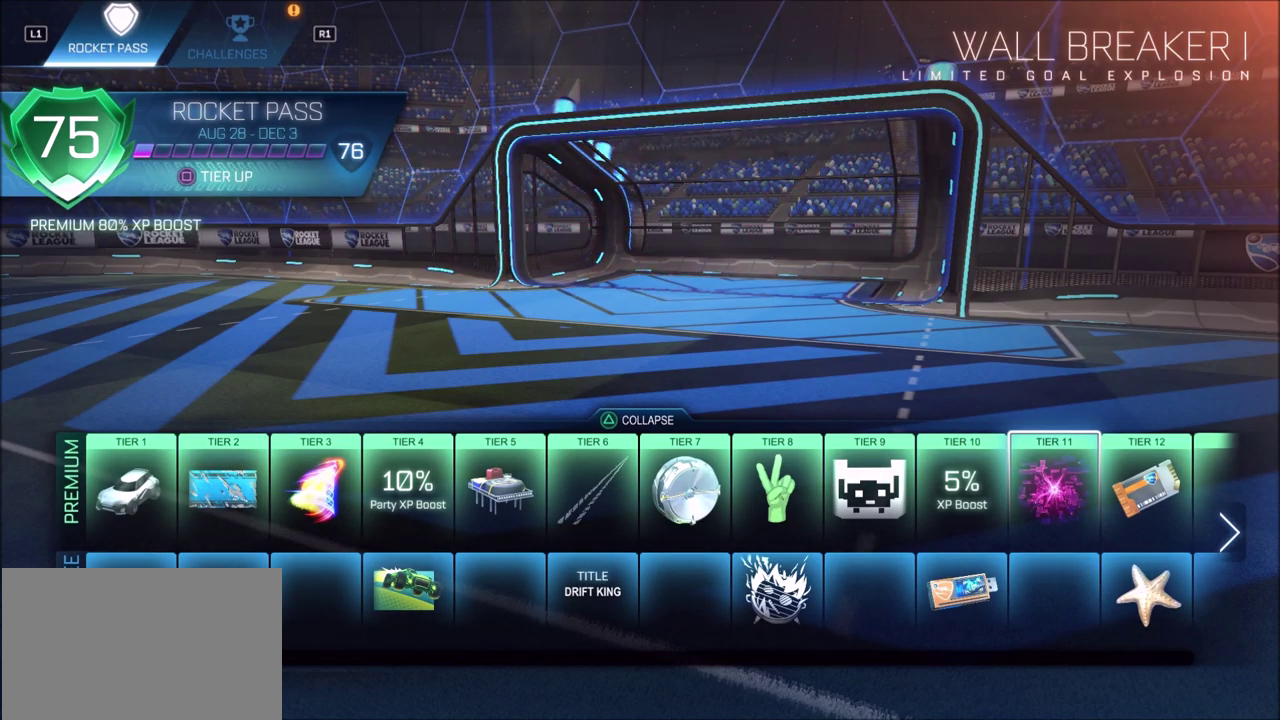
{"dt_ms": 500, "buttons": [], "left_stick": "center", "right_stick": "center", "events": []}
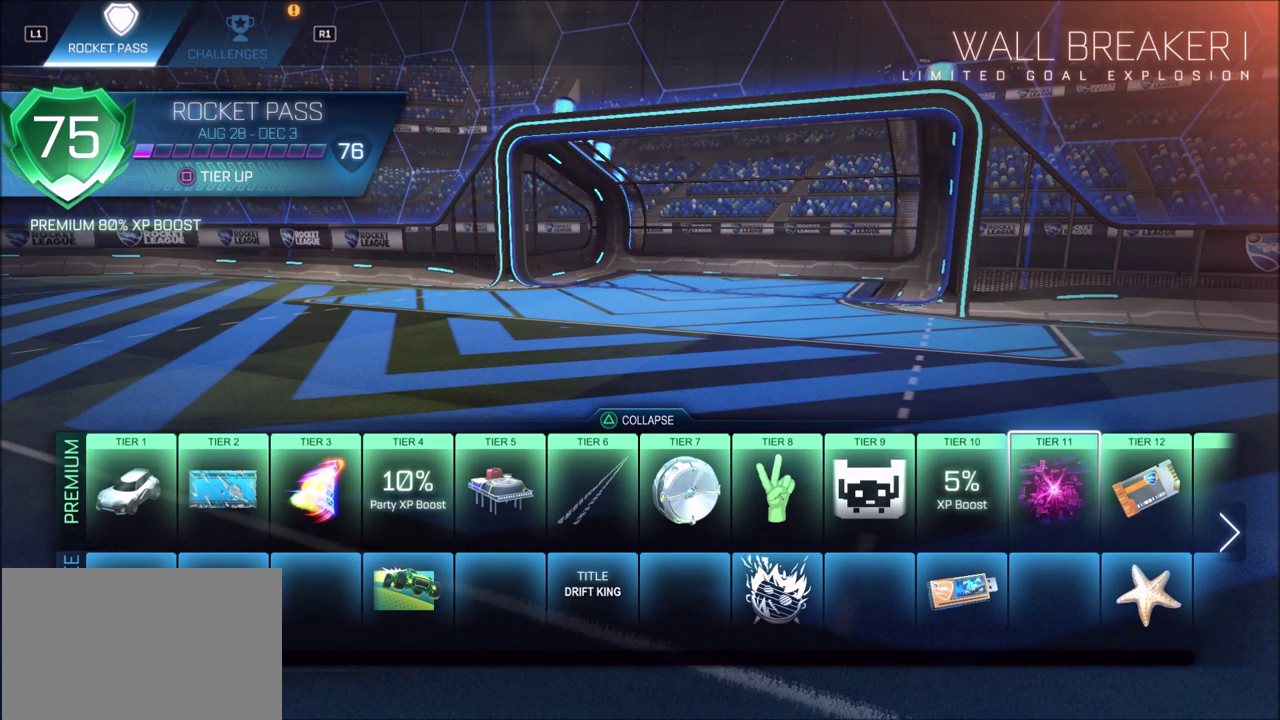
{"dt_ms": 500, "buttons": [], "left_stick": "center", "right_stick": "center", "events": []}
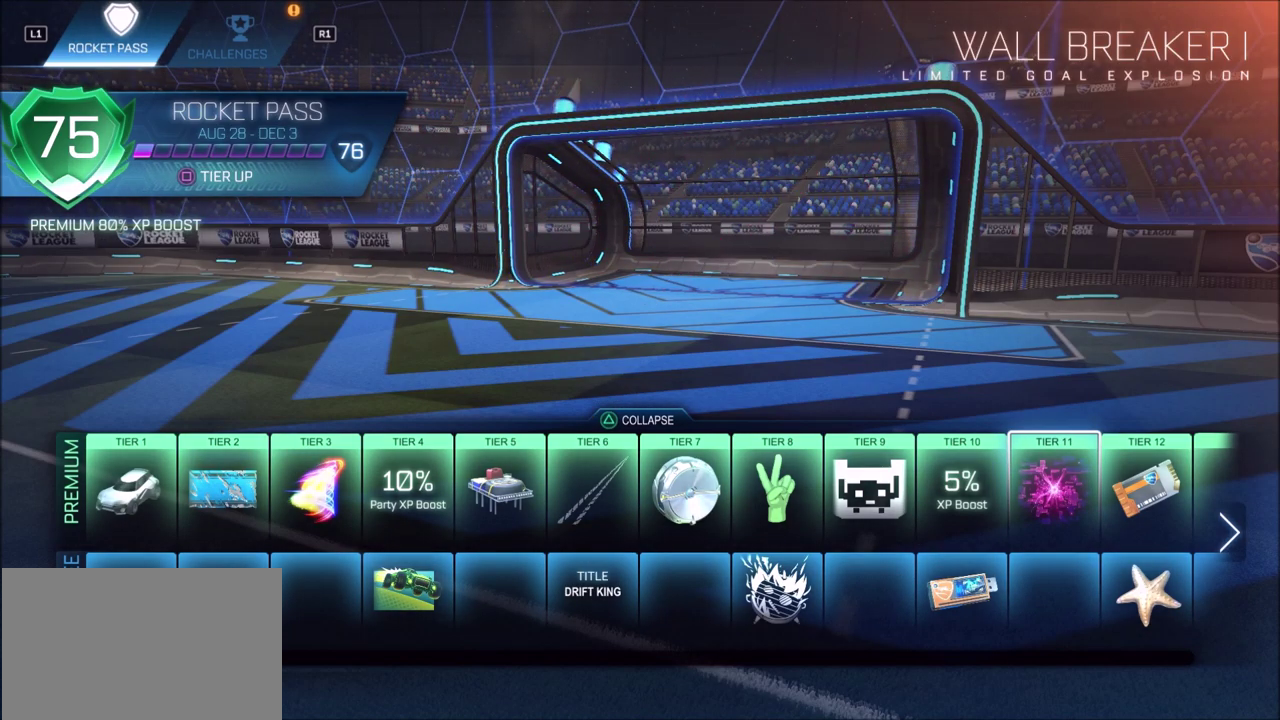
{"dt_ms": 700, "buttons": [], "left_stick": "center", "right_stick": "center", "events": [[183, "DPAD_RIGHT", "down"], [283, "DPAD_RIGHT", "up"]]}
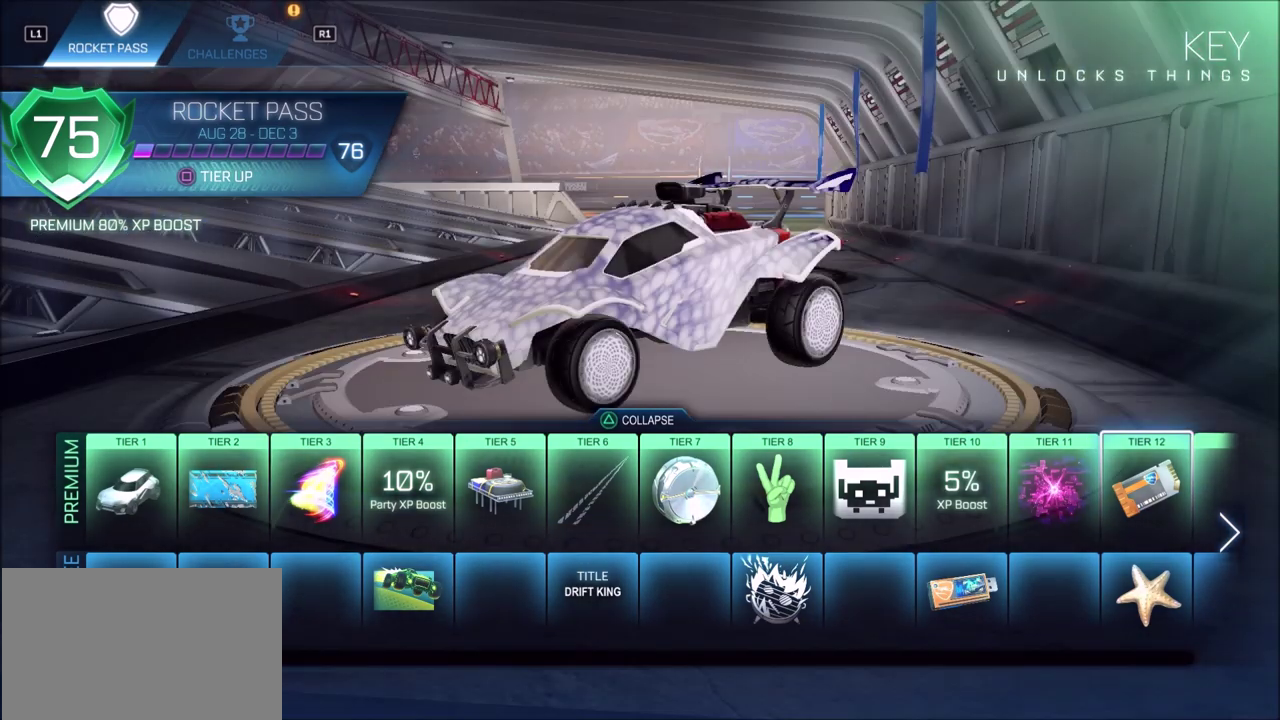
{"dt_ms": 300, "buttons": [], "left_stick": "center", "right_stick": "center", "events": []}
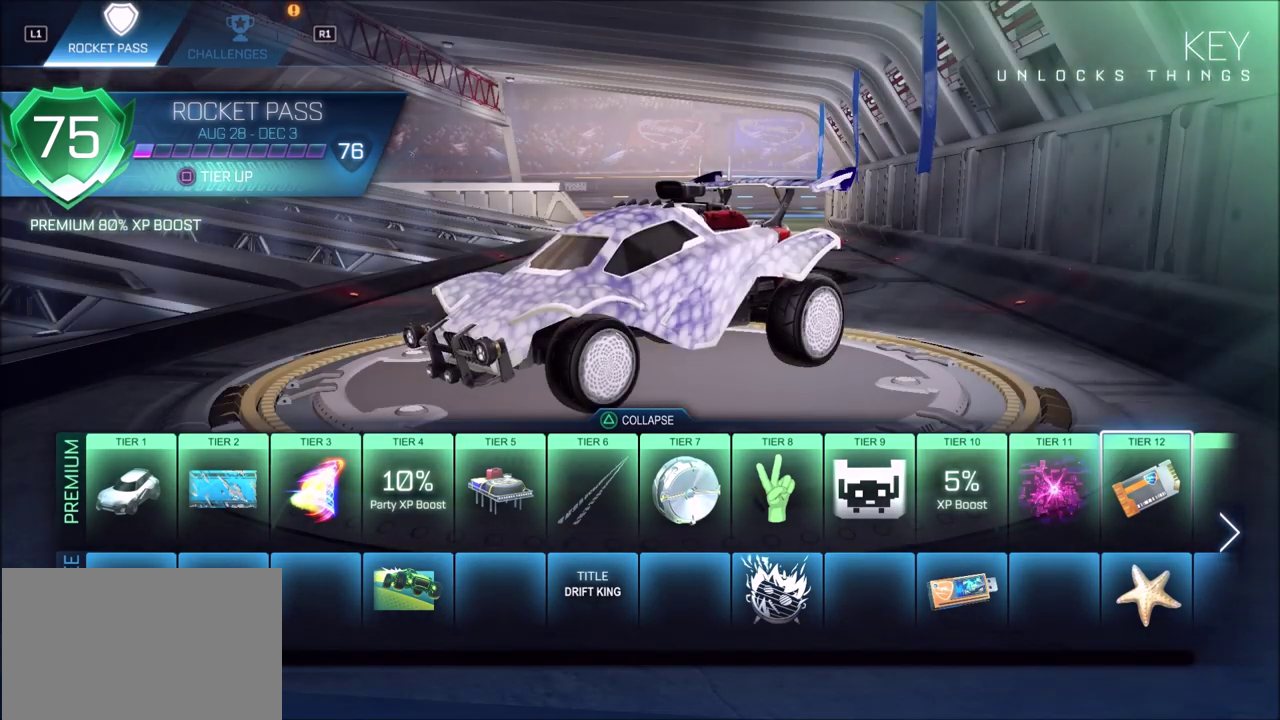
{"dt_ms": 500, "buttons": [], "left_stick": "center", "right_stick": "center", "events": [[67, "DPAD_DOWN", "down"], [167, "DPAD_DOWN", "up"]]}
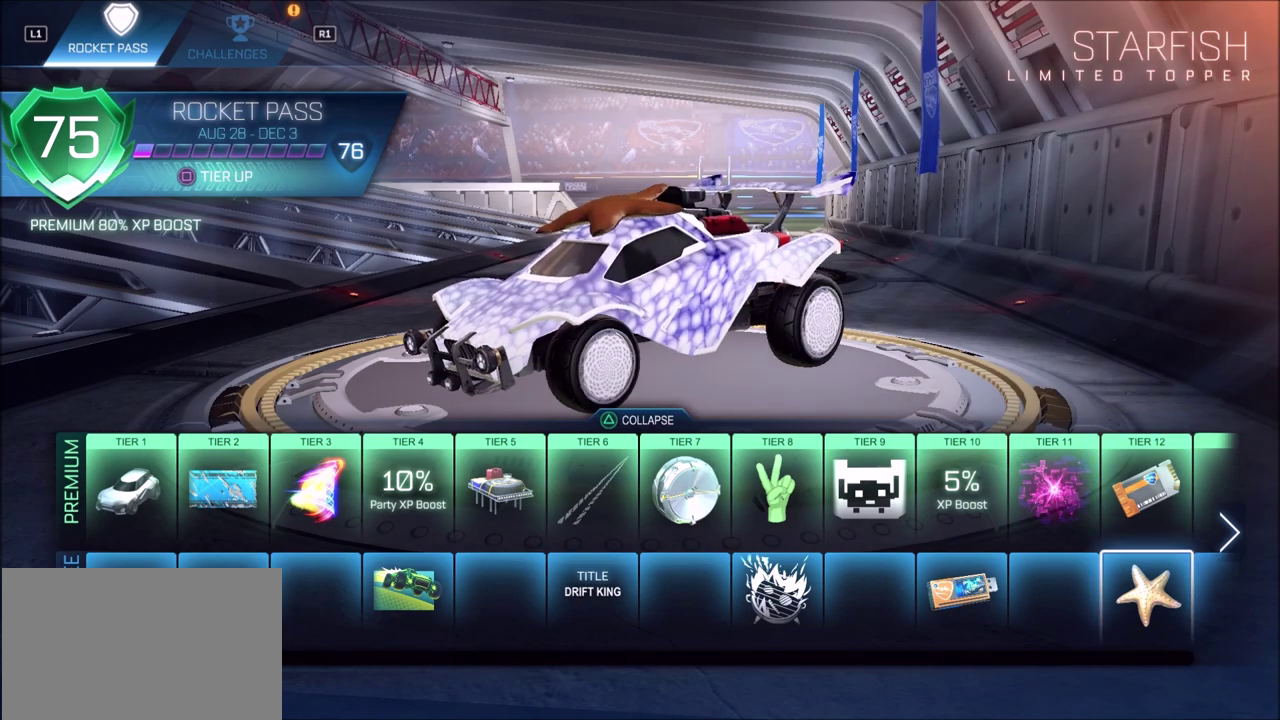
{"dt_ms": 500, "buttons": [], "left_stick": "center", "right_stick": "center", "events": []}
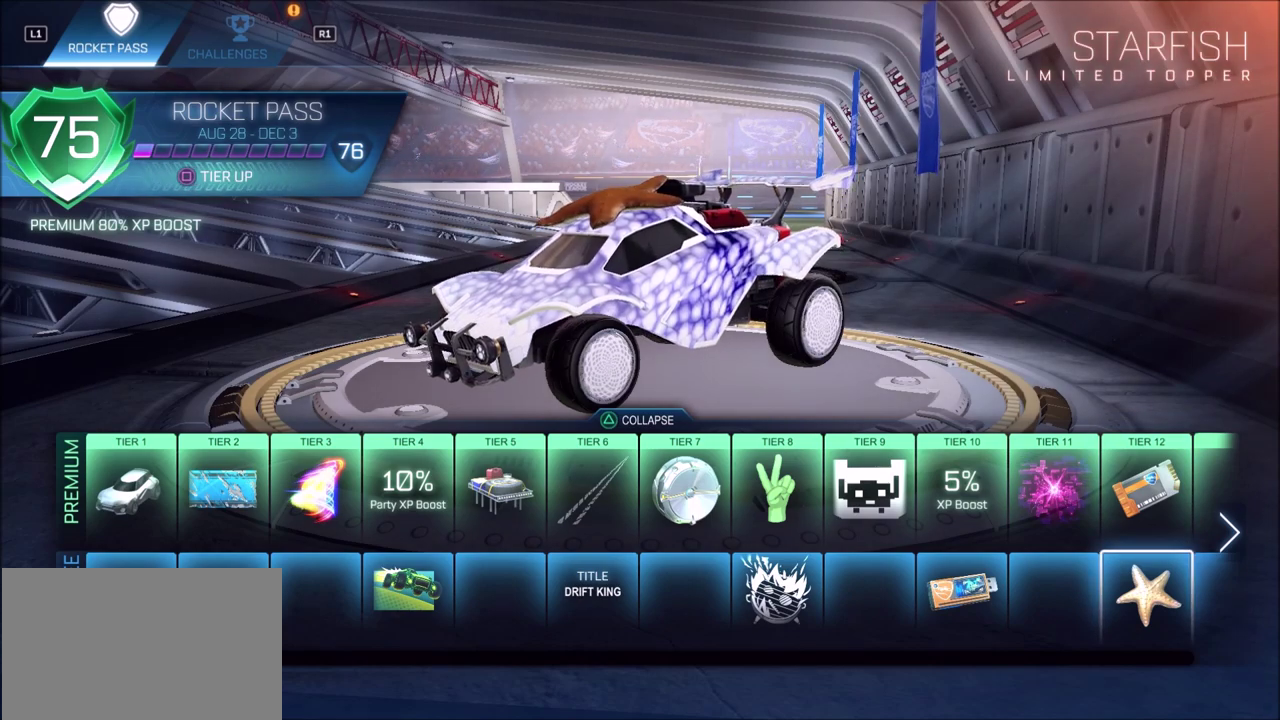
{"dt_ms": 500, "buttons": [], "left_stick": "center", "right_stick": "left", "events": [[433, "right_stick", "left"]]}
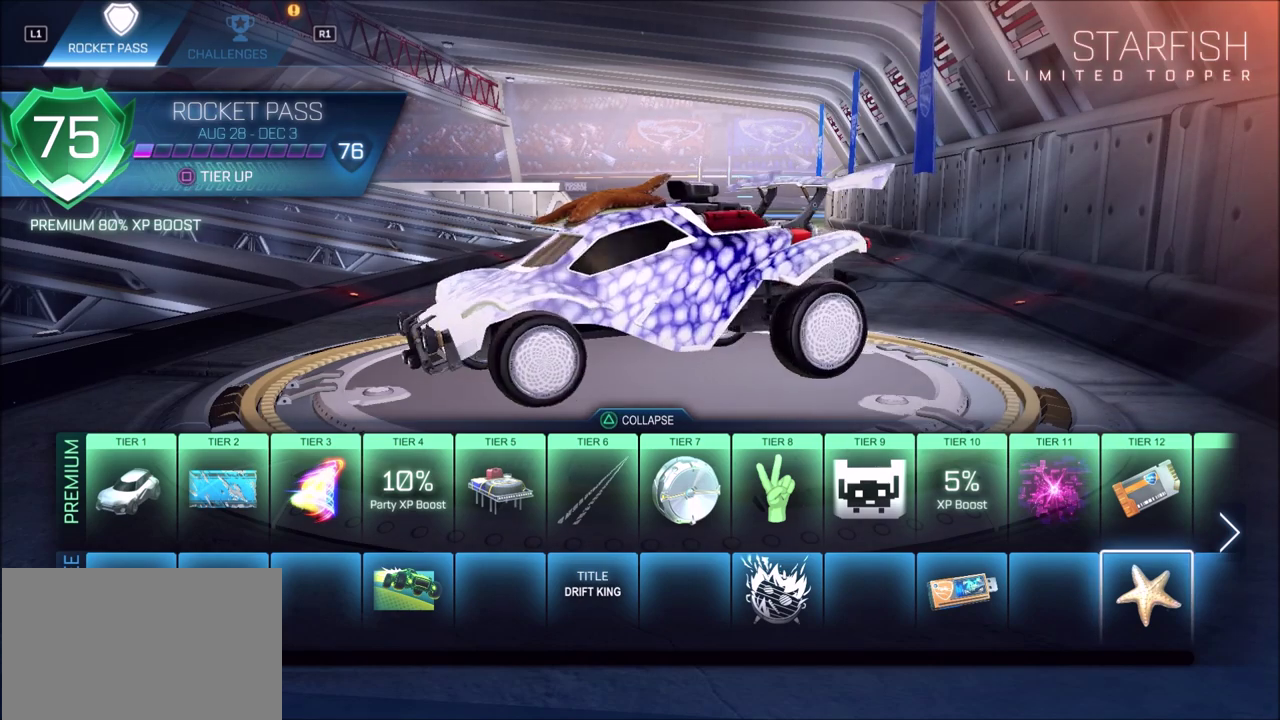
{"dt_ms": 700, "buttons": [], "left_stick": "center", "right_stick": "center", "events": [[133, "right_stick", "center"], [300, "right_stick", "right"], [667, "right_stick", "center"]]}